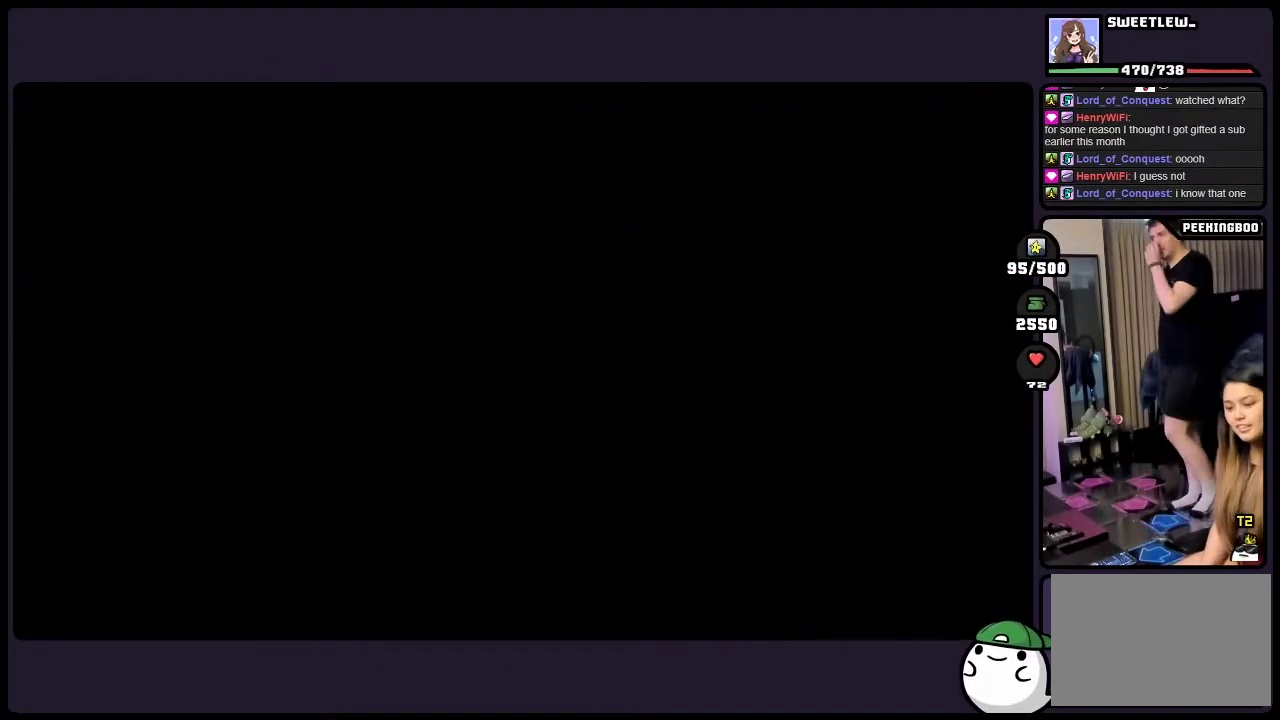
Gameplay with a controller (Nintendo layout); each line is a JSON object with the inputs held at the frame after it. "events" lists button and stick changes between this image and that frame as [ms after this image, input, new state], when the widget could be followed in between. Not read: DPAD_RIGHT L3 R3.
{"buttons": [], "events": []}
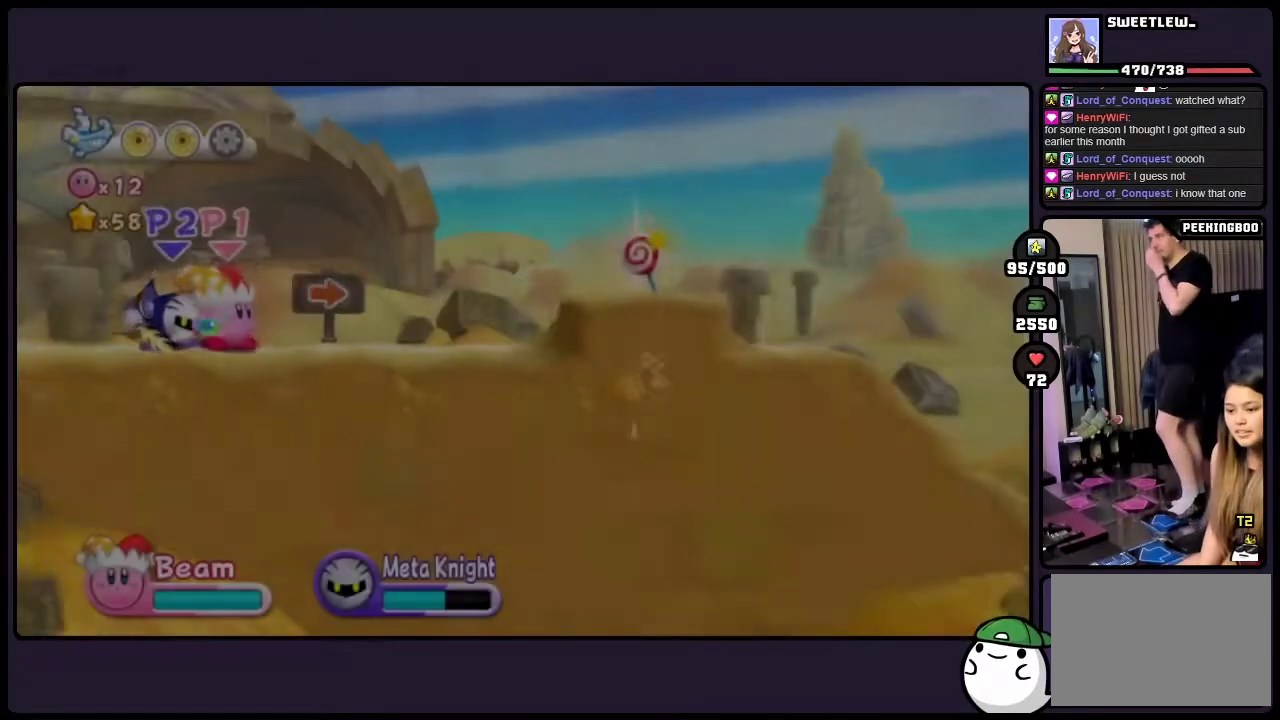
{"buttons": [], "events": []}
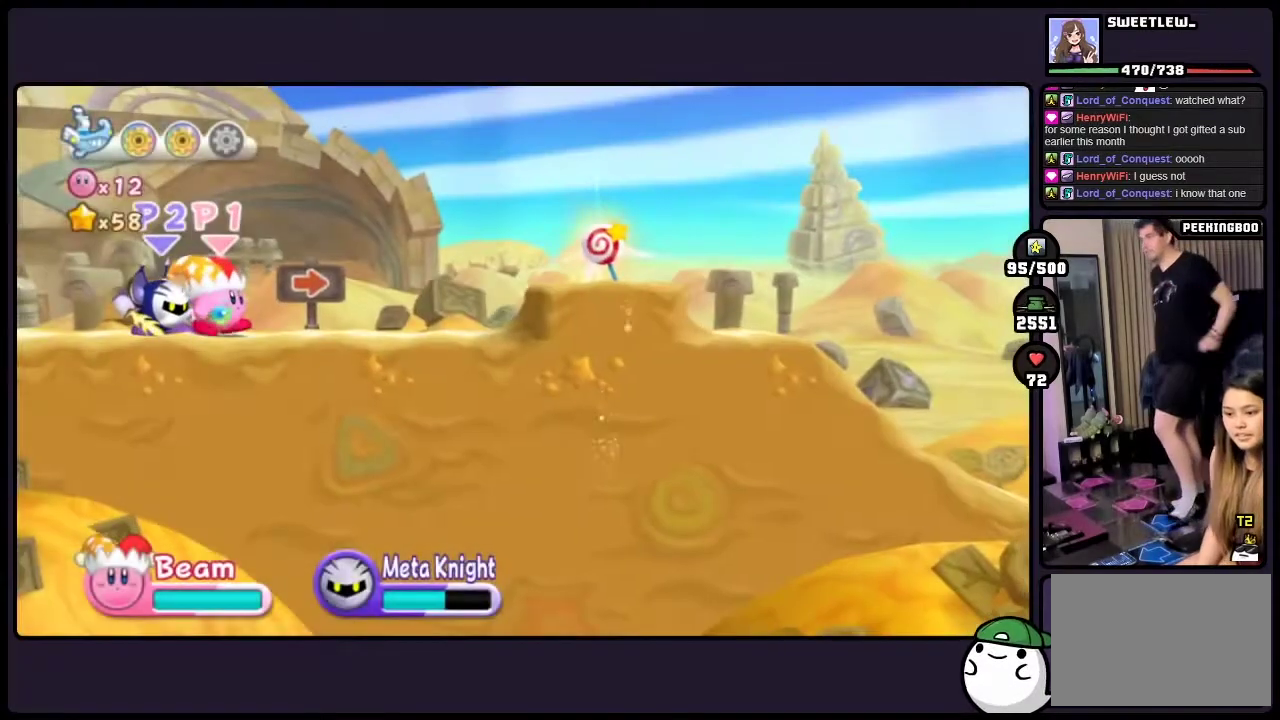
{"buttons": [], "events": []}
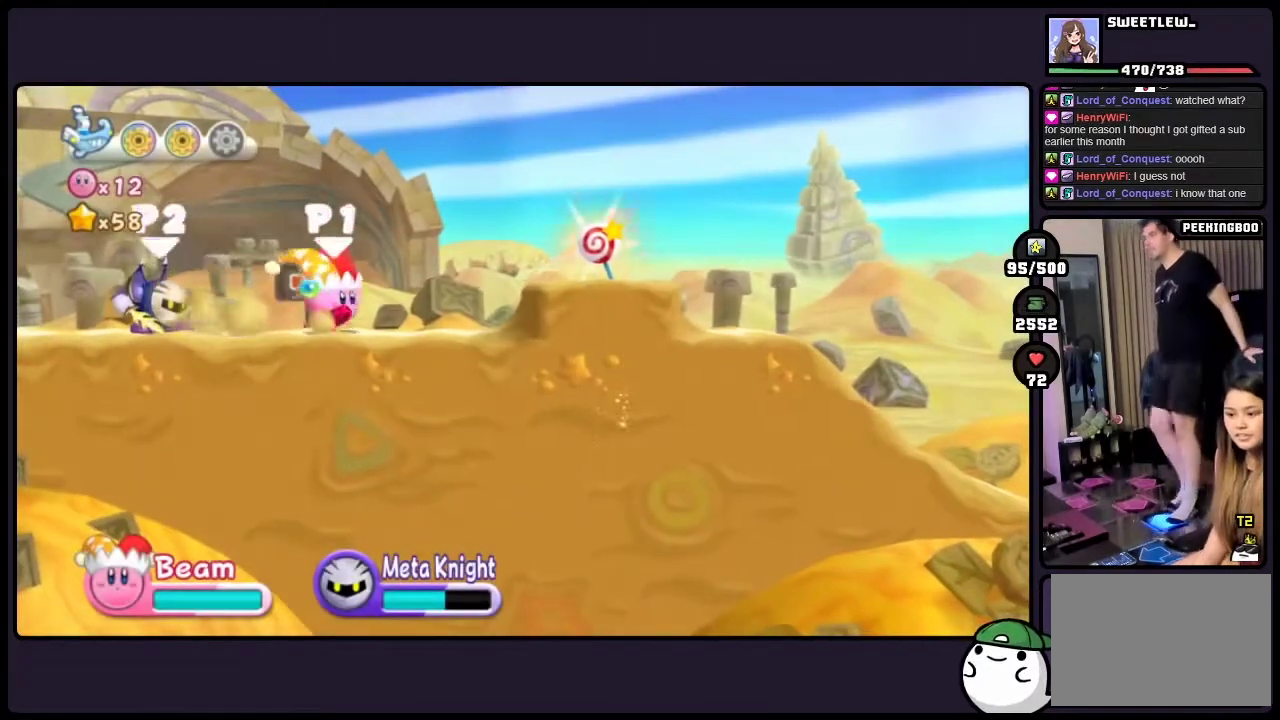
{"buttons": [], "events": []}
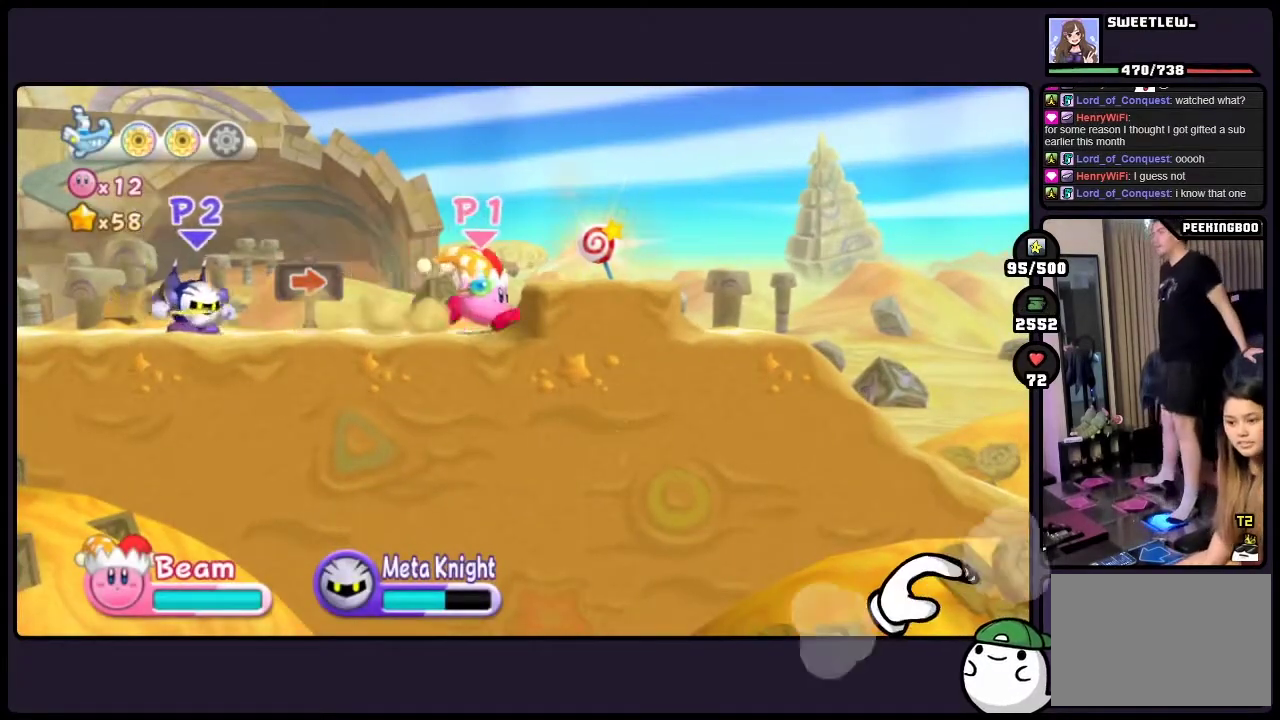
{"buttons": ["TWO"], "events": [[317, "TWO", "down"]]}
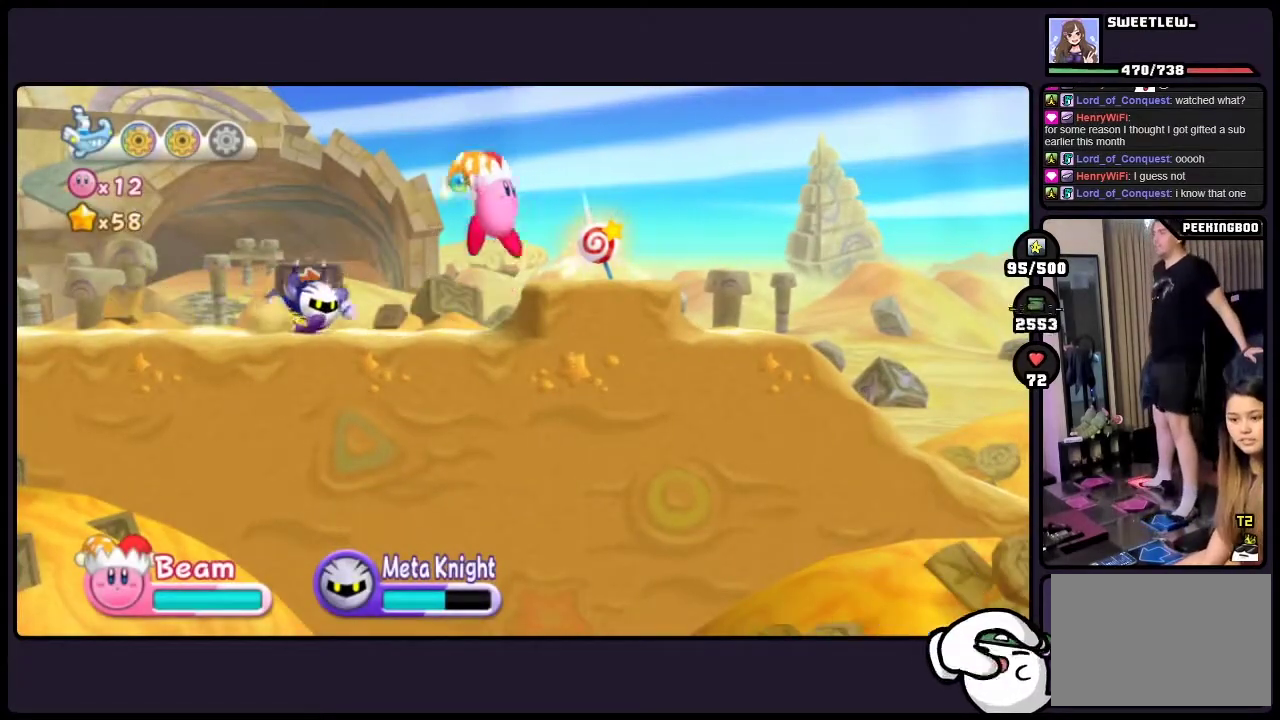
{"buttons": [], "events": [[333, "TWO", "up"]]}
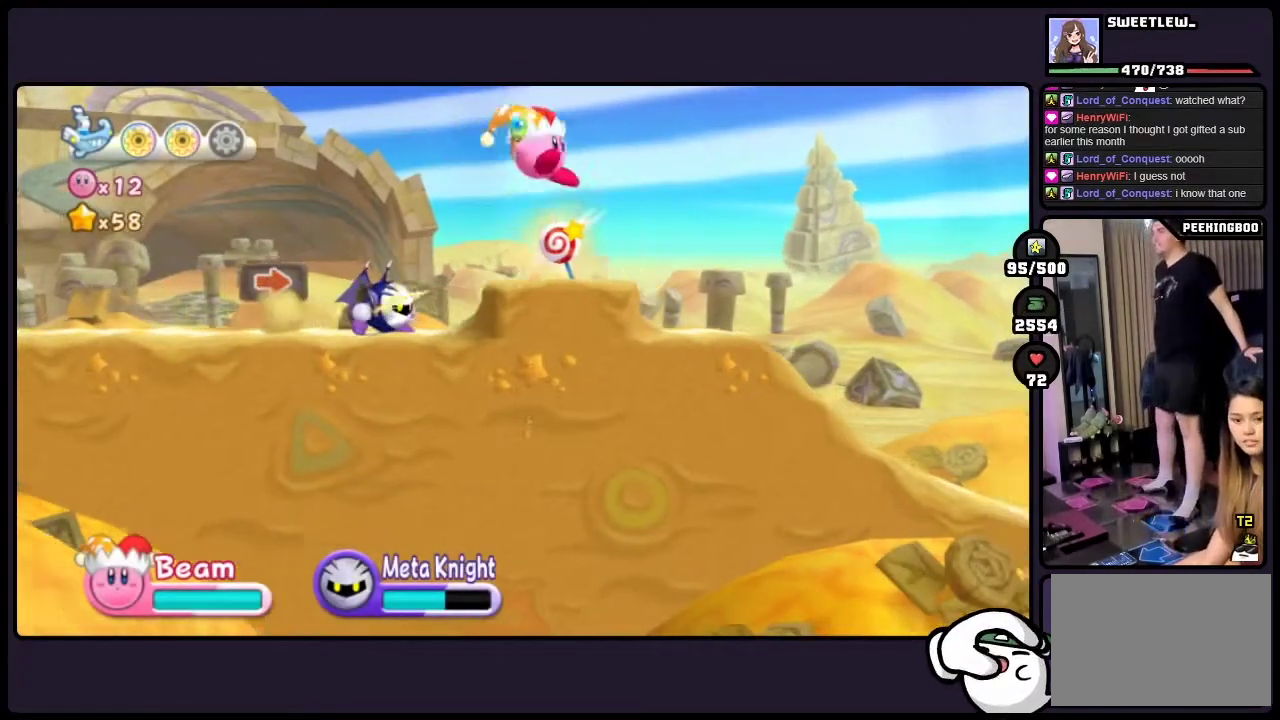
{"buttons": [], "events": []}
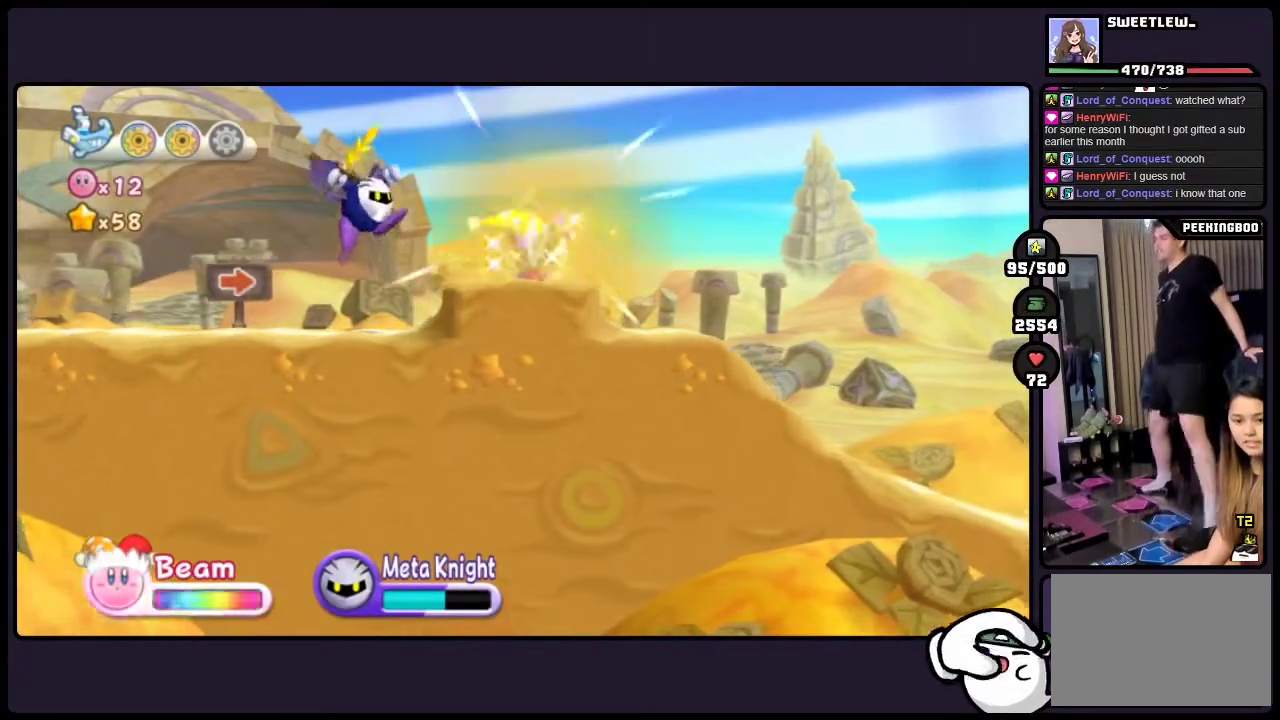
{"buttons": [], "events": [[100, "DPAD_LEFT", "down"], [433, "DPAD_LEFT", "up"]]}
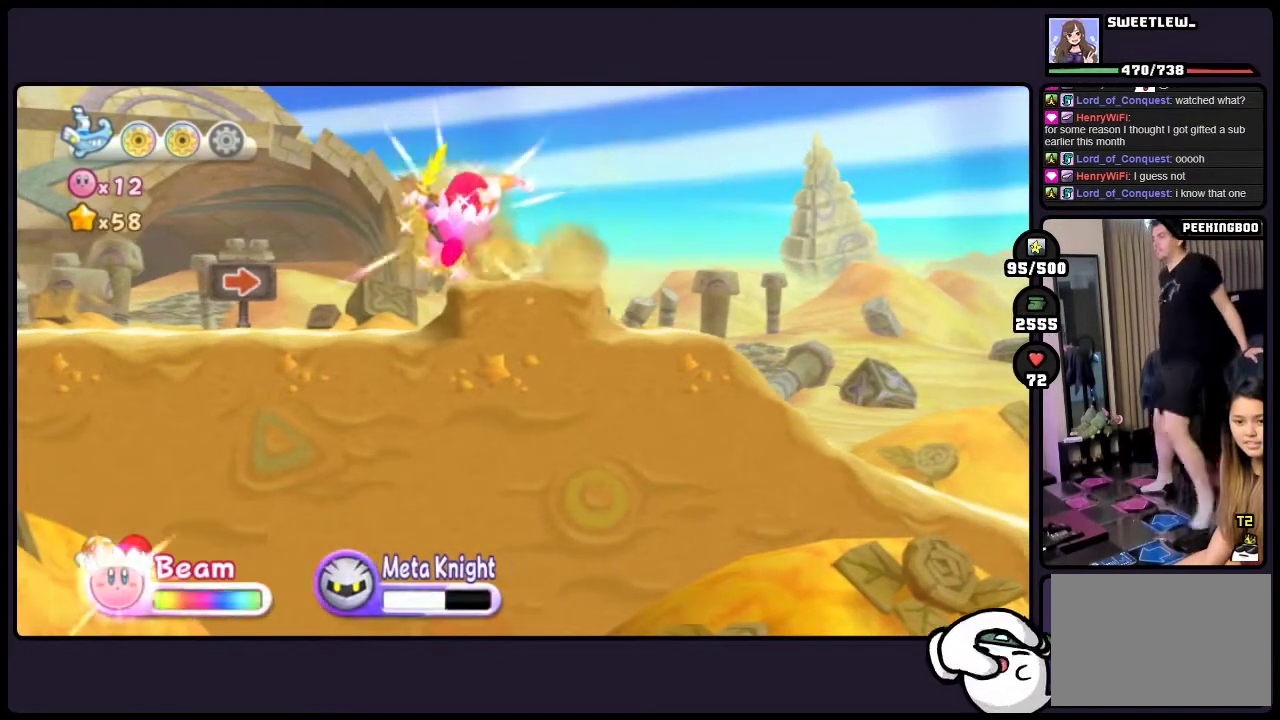
{"buttons": [], "events": []}
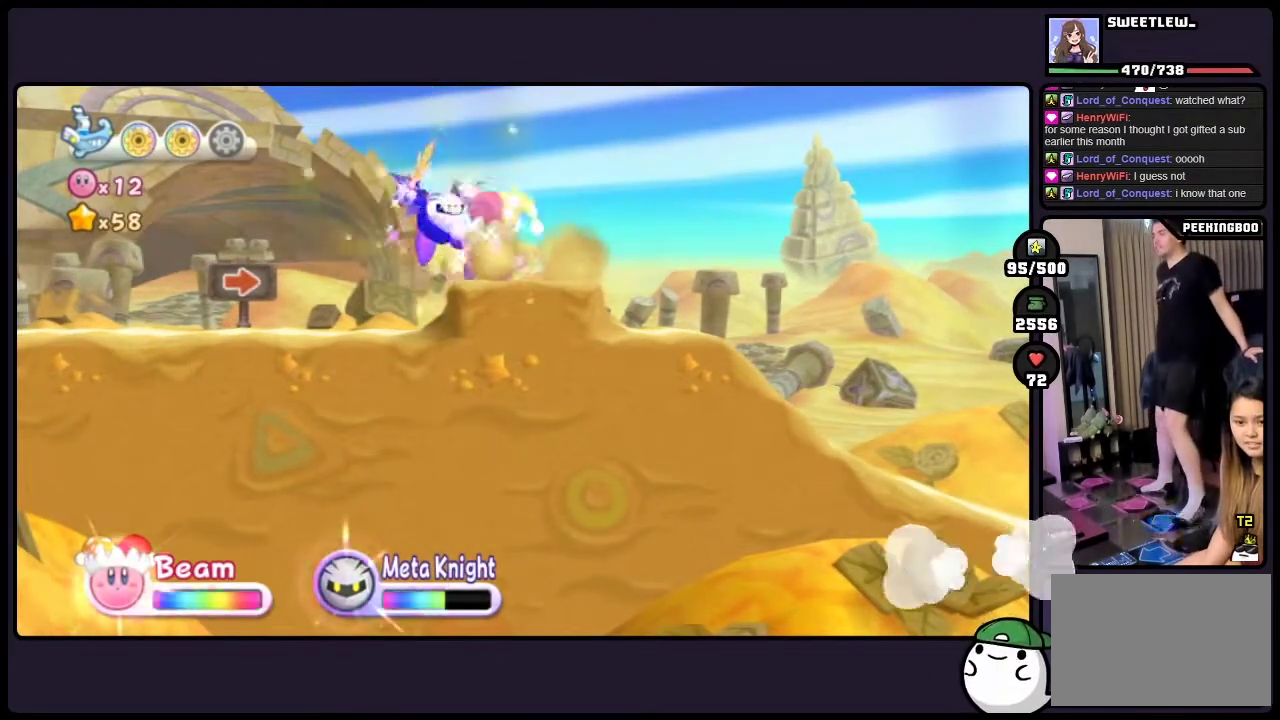
{"buttons": [], "events": [[33, "L1", "down"], [200, "START", "down"], [267, "START", "up"], [300, "L1", "up"]]}
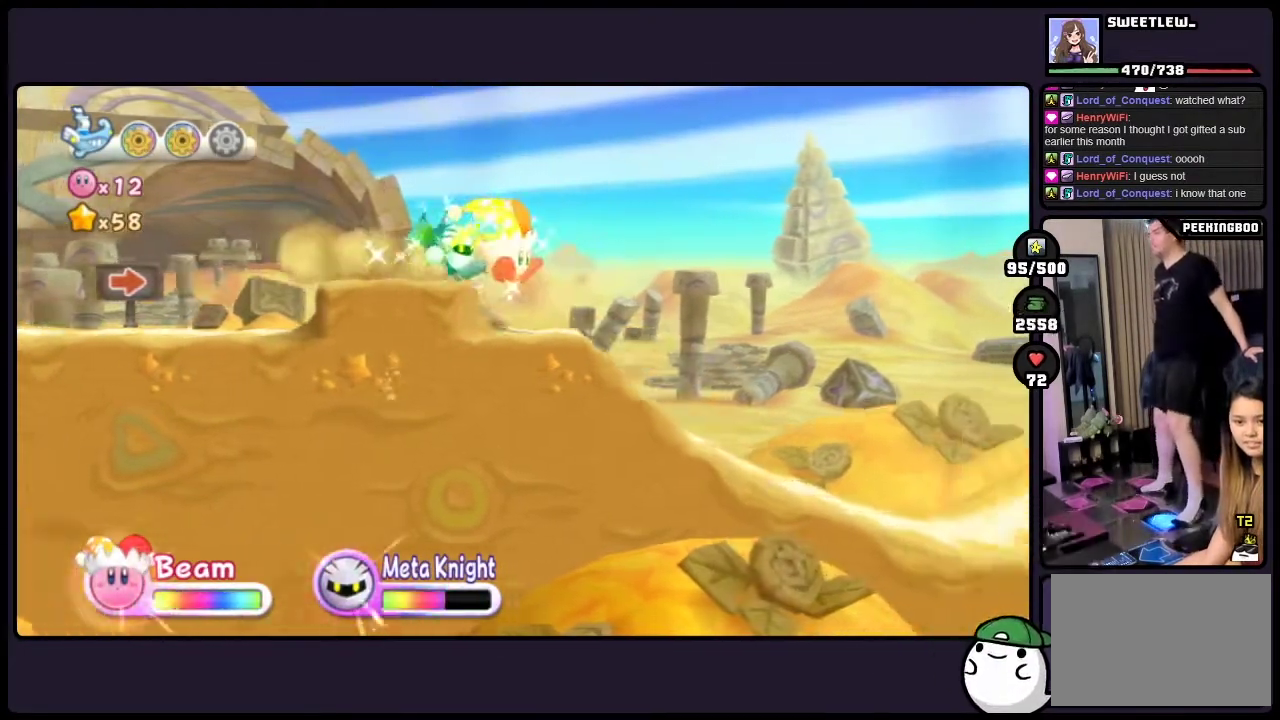
{"buttons": [], "events": []}
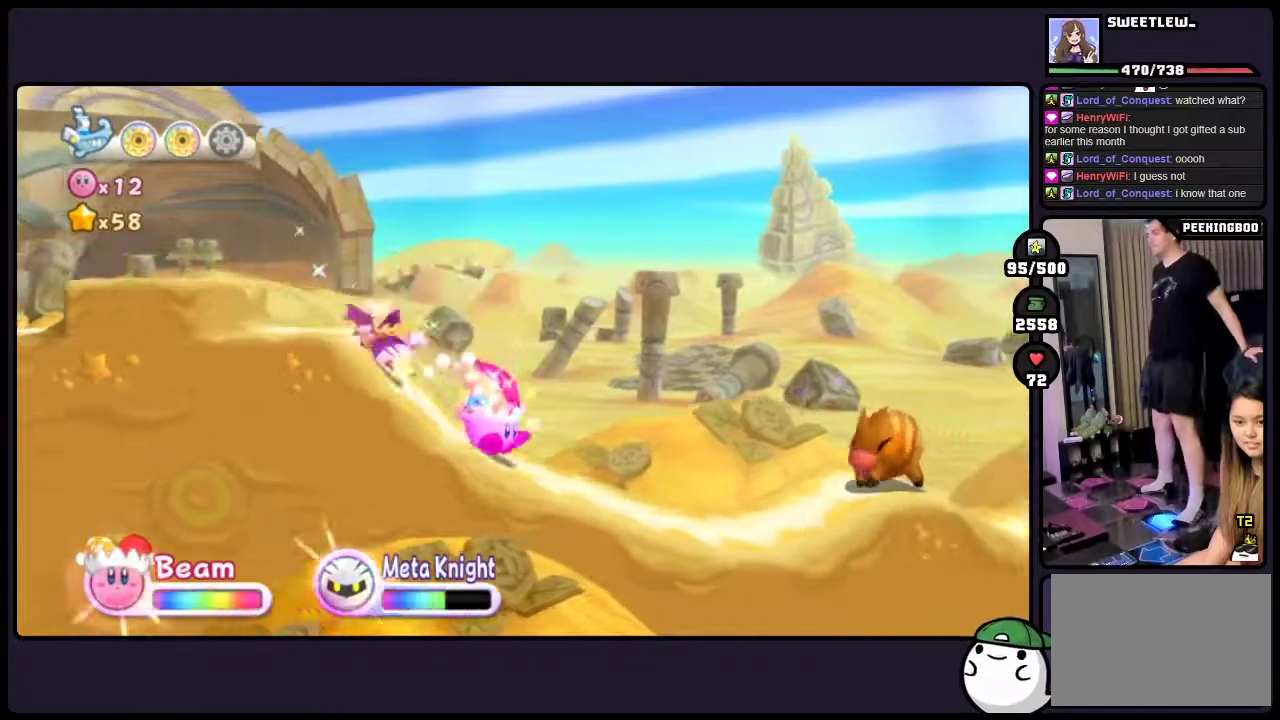
{"buttons": [], "events": []}
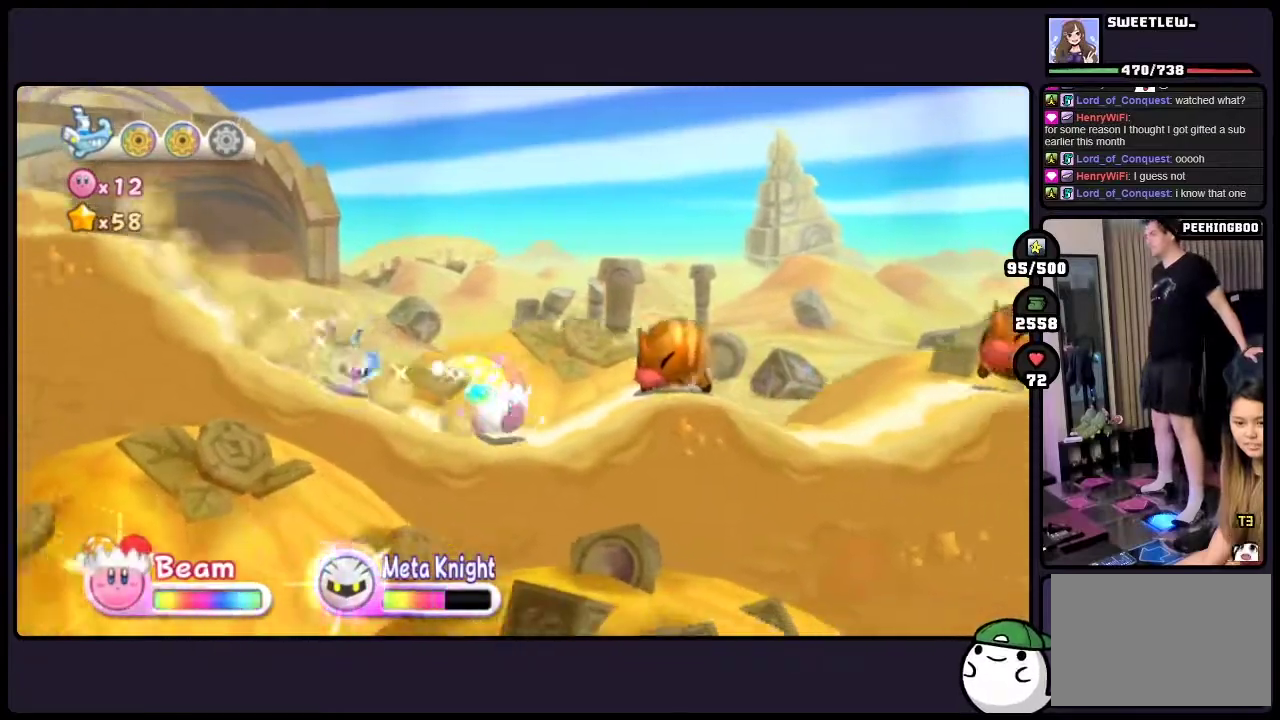
{"buttons": [], "events": []}
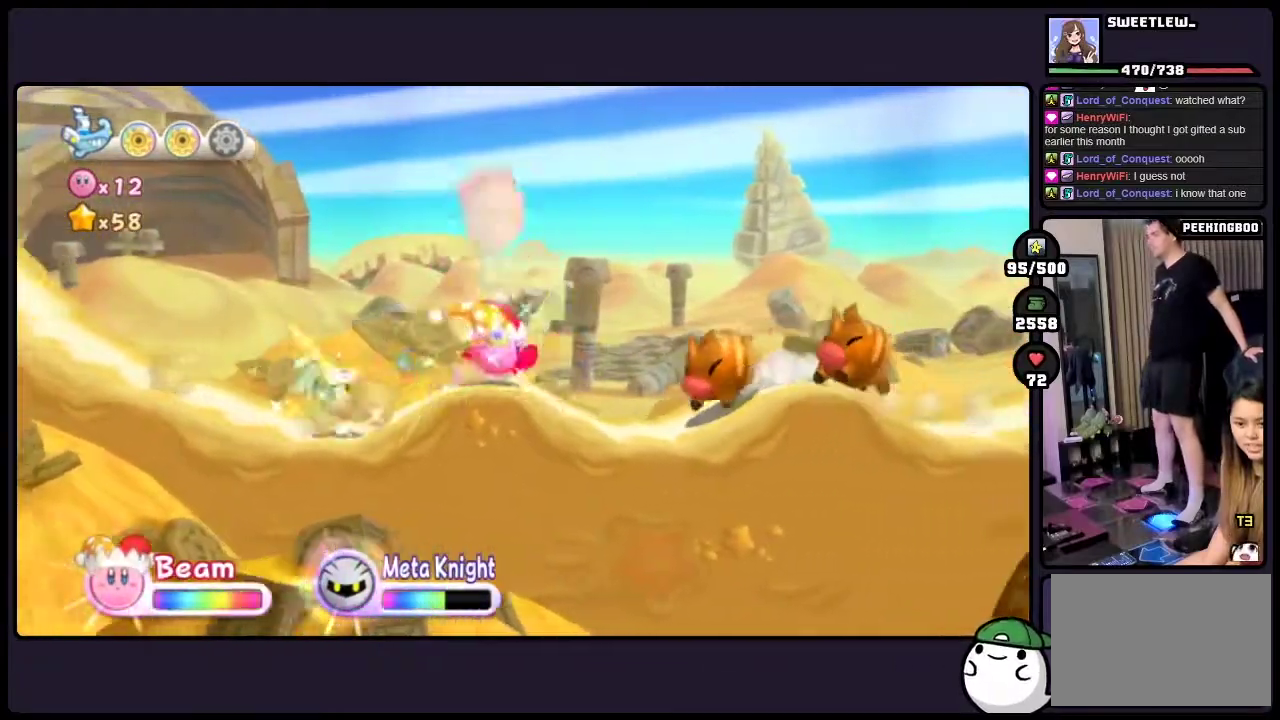
{"buttons": [], "events": []}
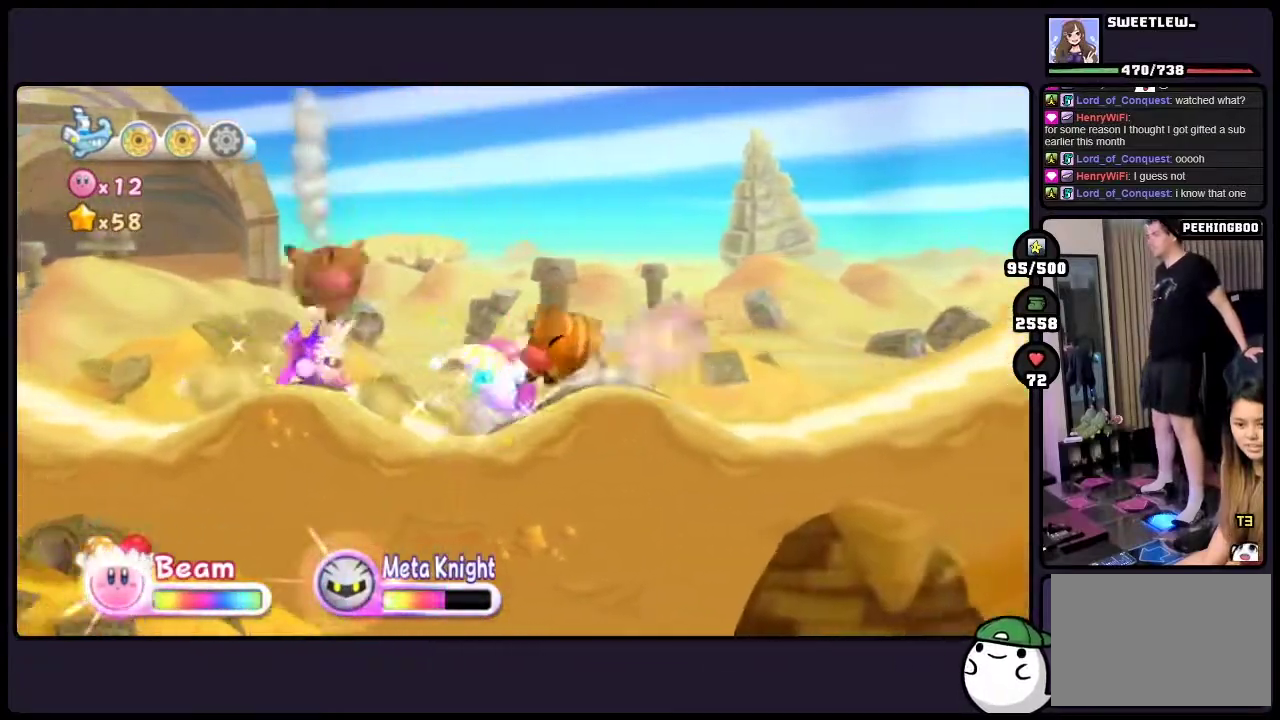
{"buttons": [], "events": []}
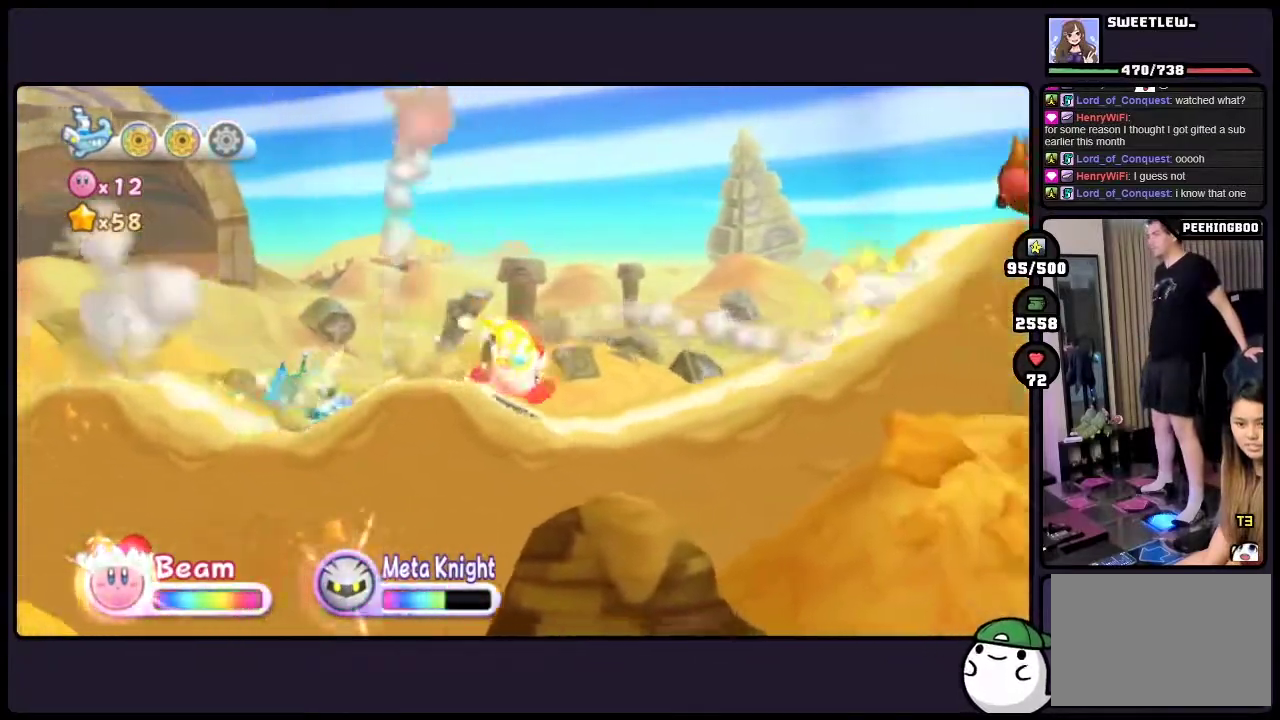
{"buttons": [], "events": []}
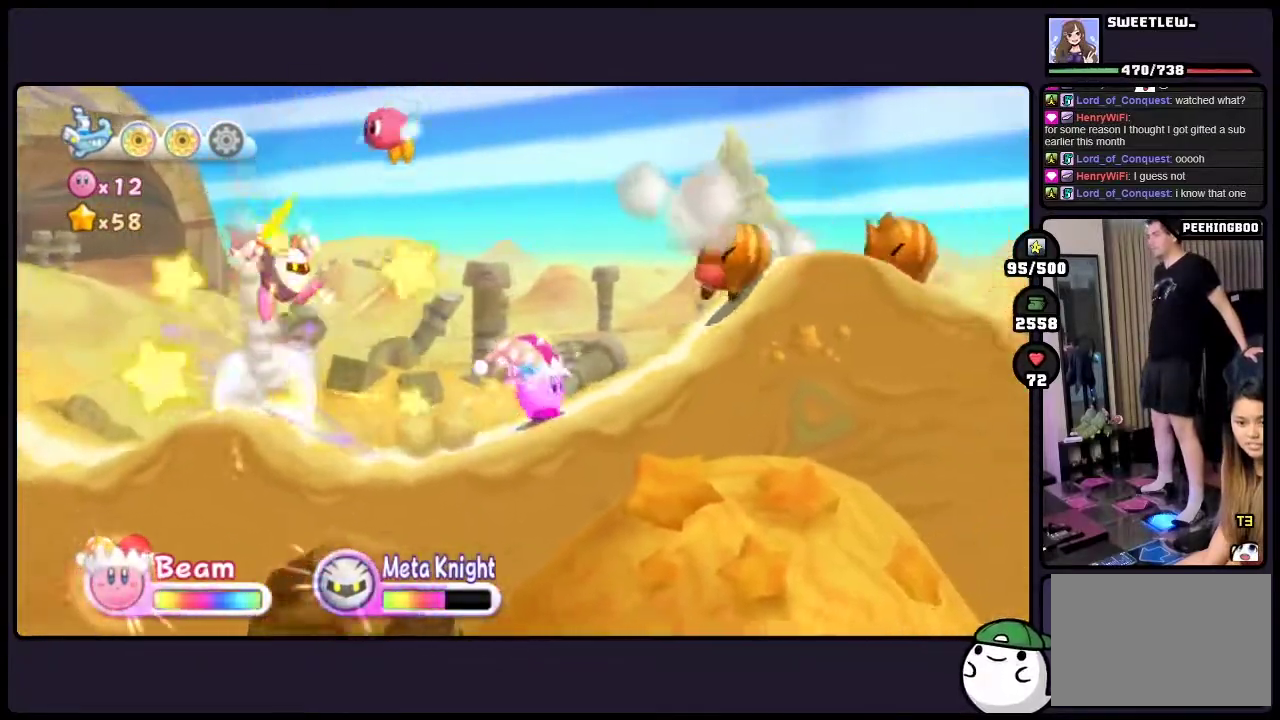
{"buttons": [], "events": []}
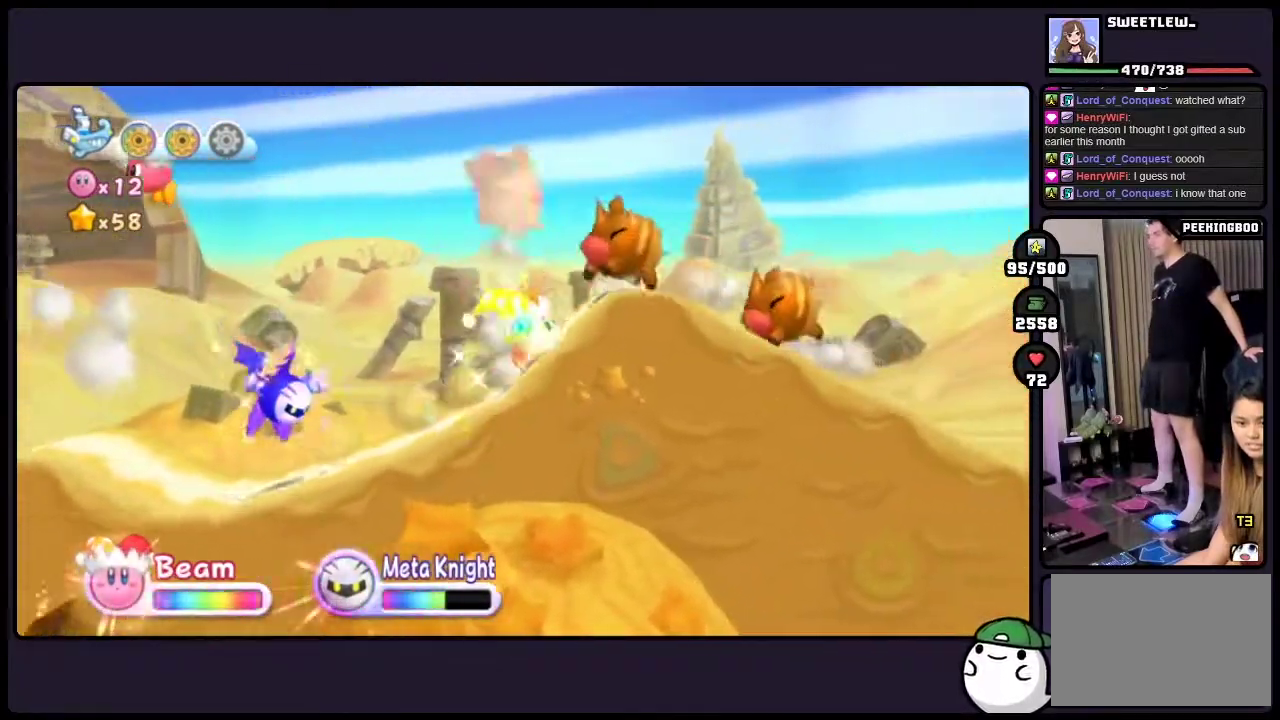
{"buttons": [], "events": []}
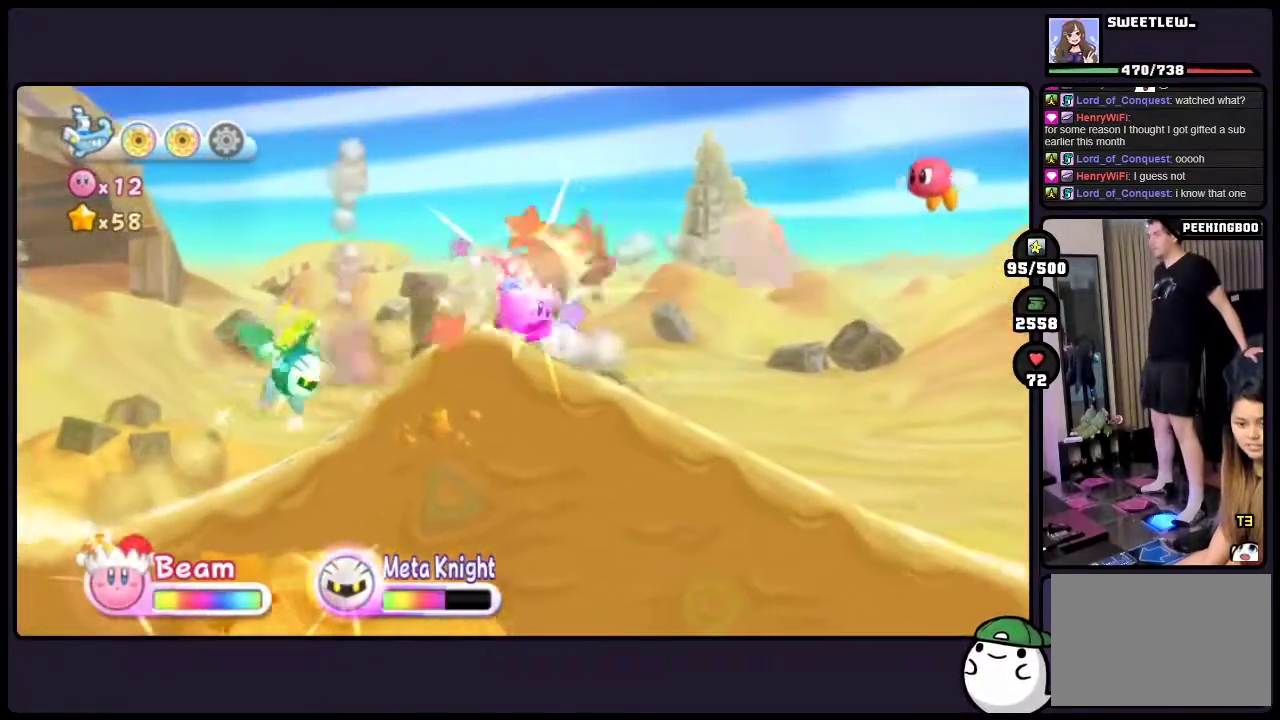
{"buttons": [], "events": []}
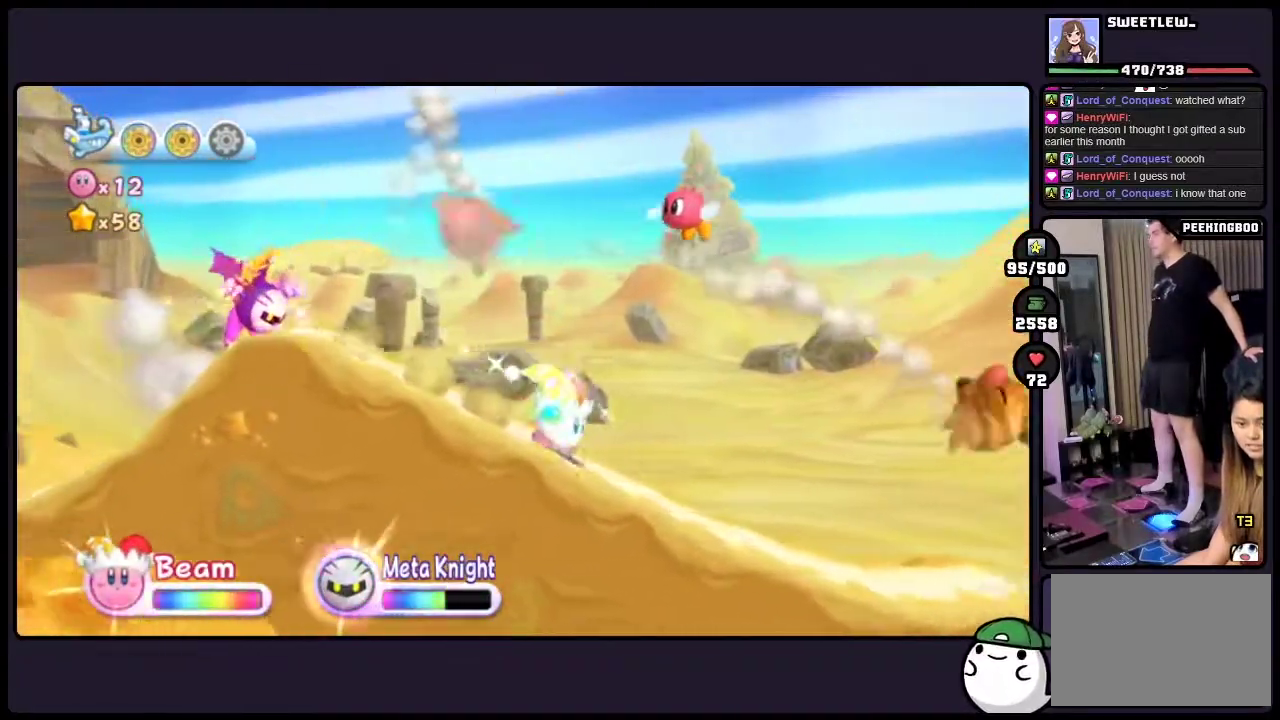
{"buttons": [], "events": []}
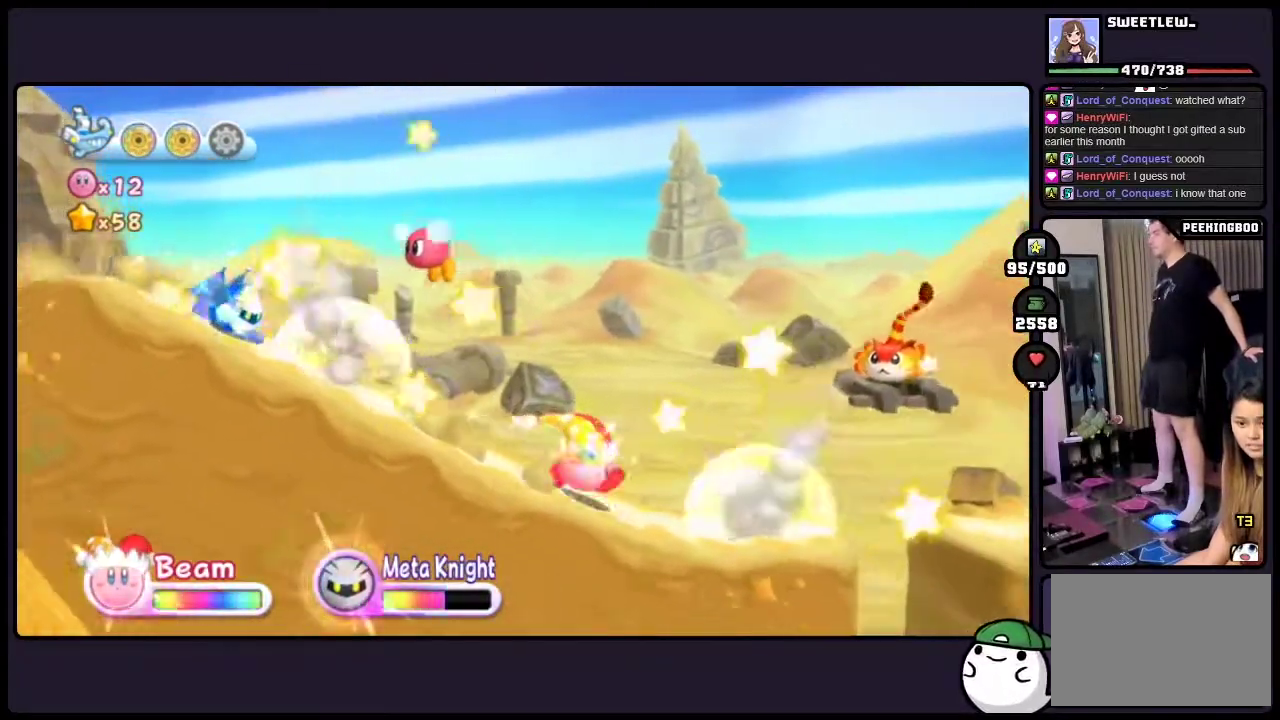
{"buttons": ["TWO"], "events": [[433, "TWO", "down"]]}
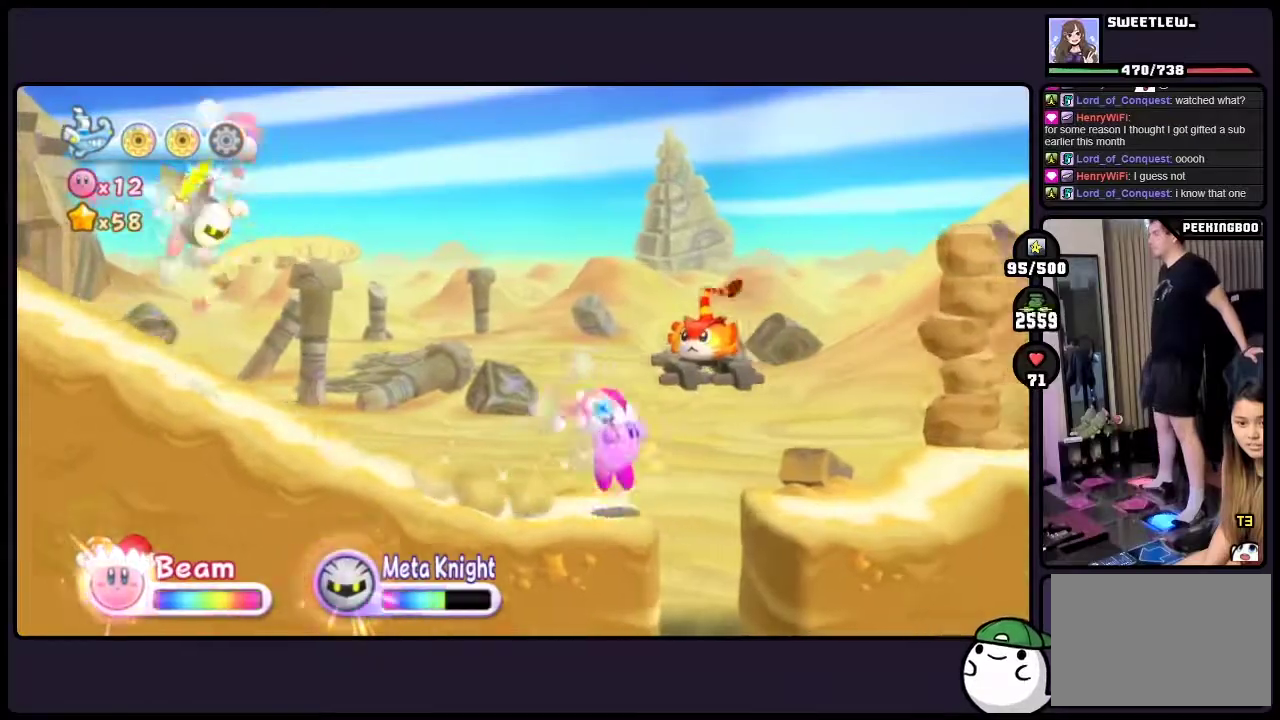
{"buttons": [], "events": [[367, "TWO", "up"]]}
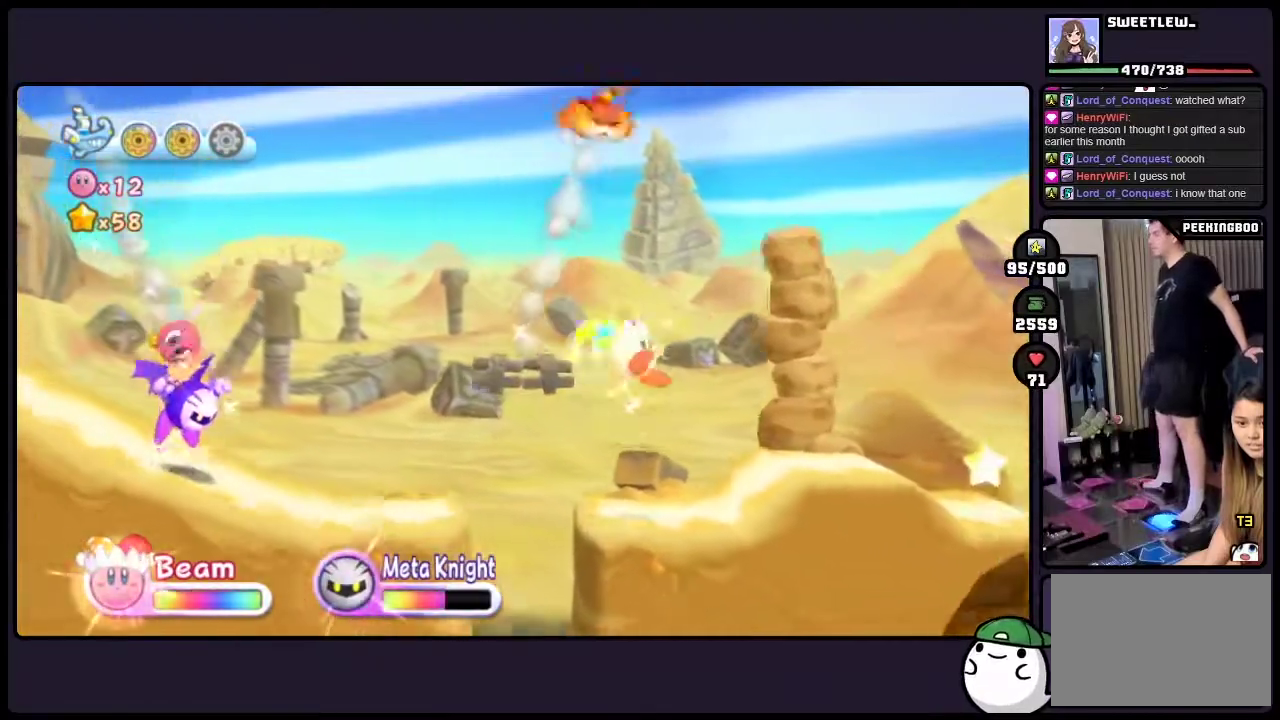
{"buttons": [], "events": []}
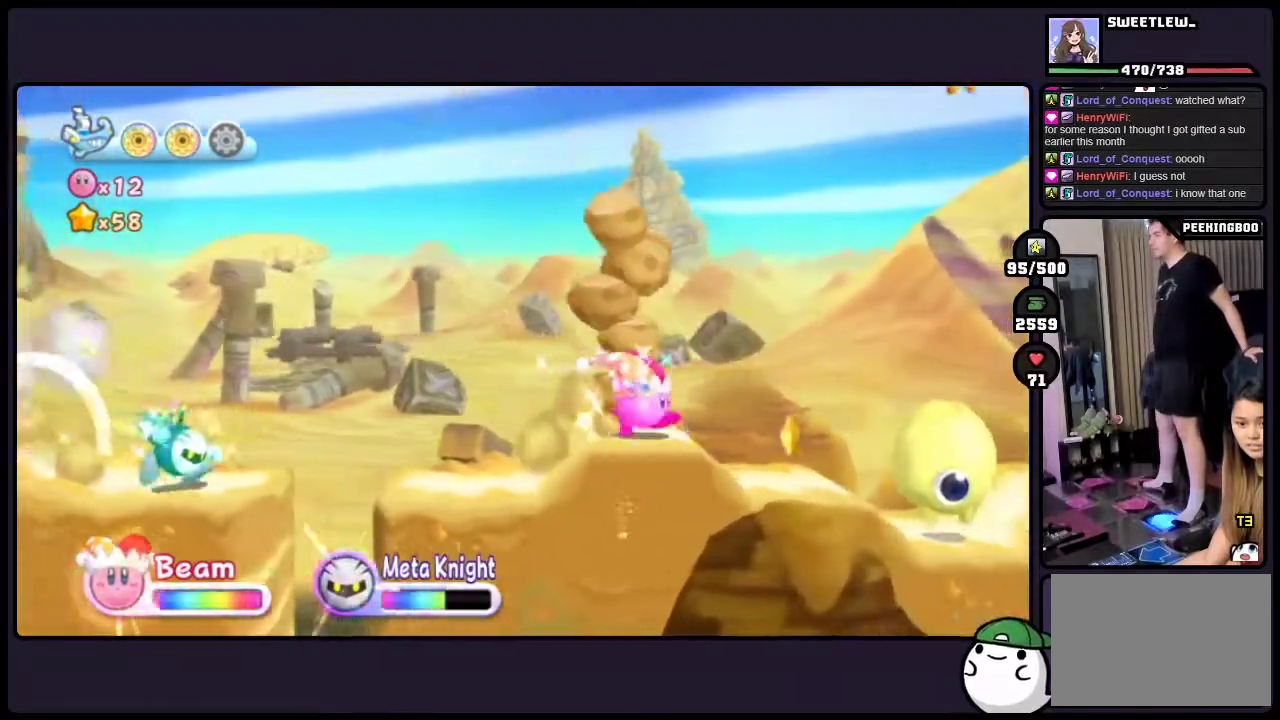
{"buttons": [], "events": []}
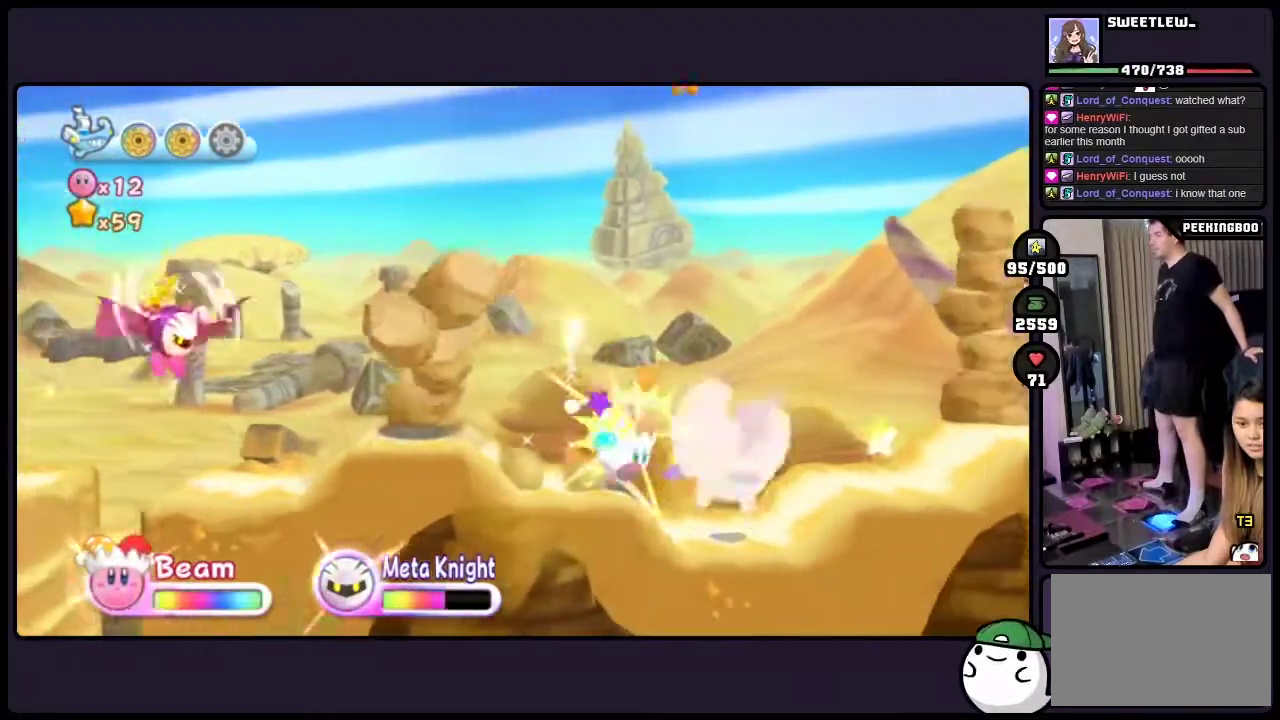
{"buttons": [], "events": []}
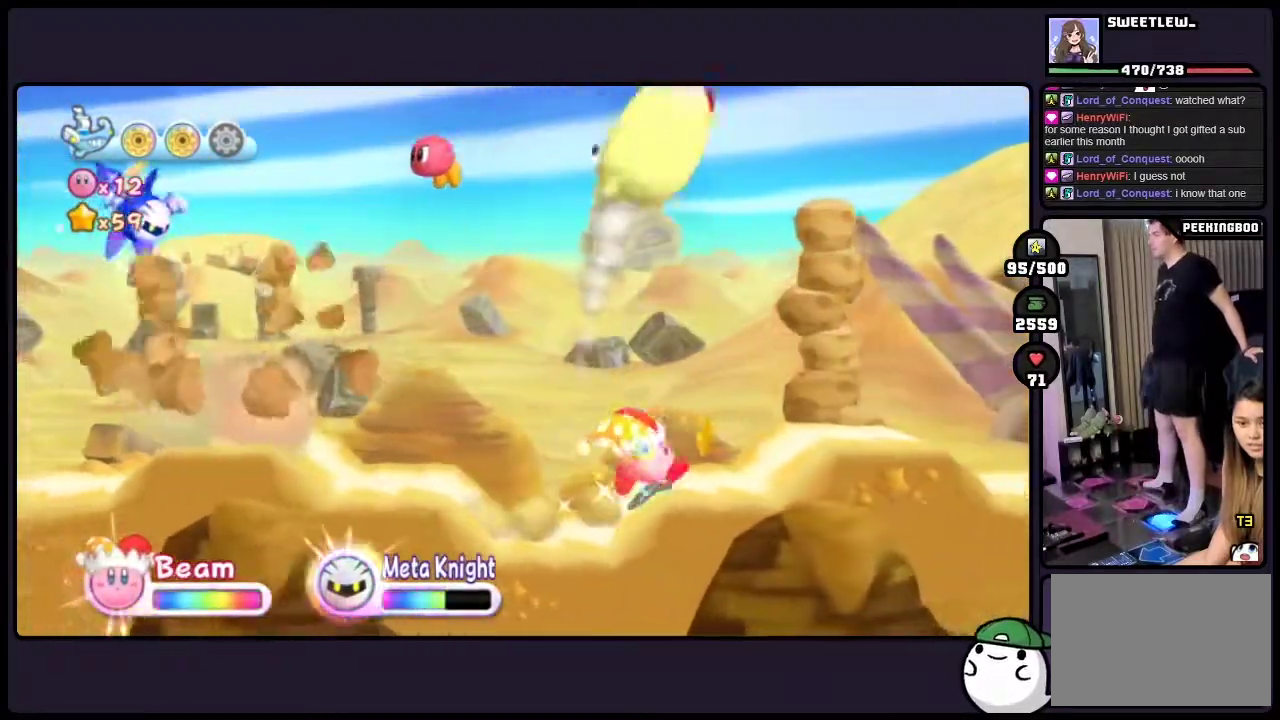
{"buttons": [], "events": []}
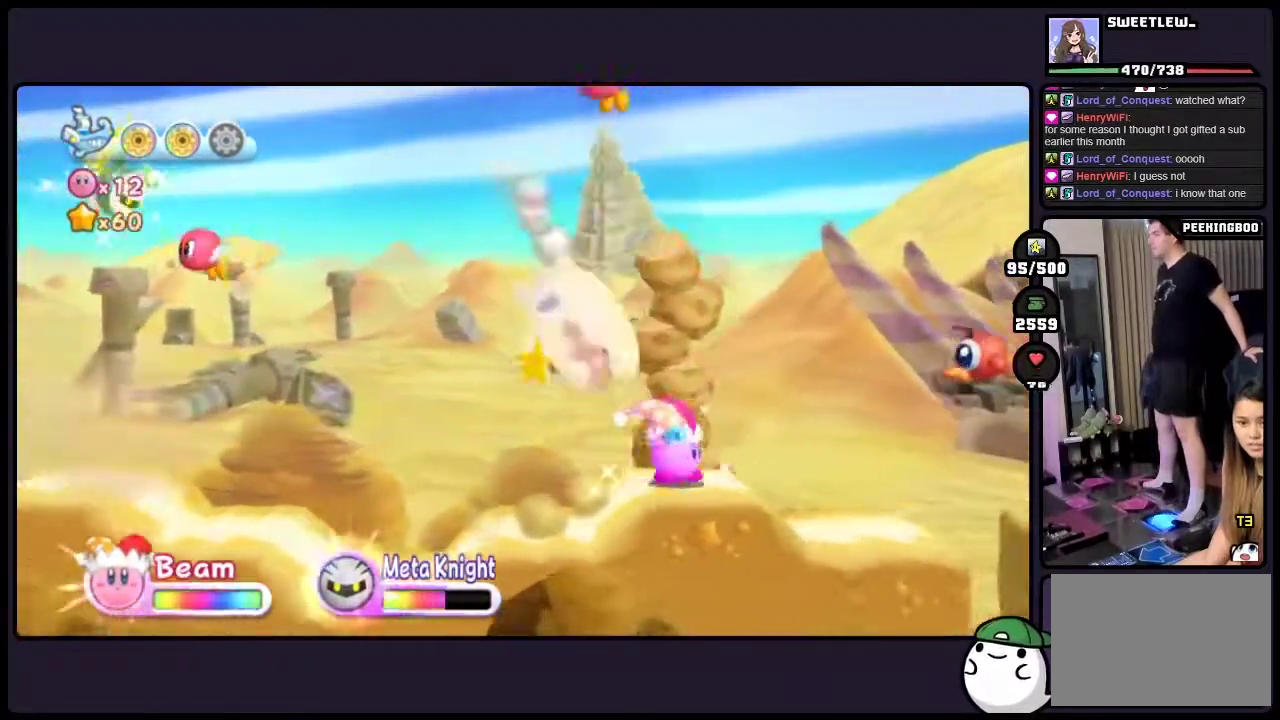
{"buttons": [], "events": []}
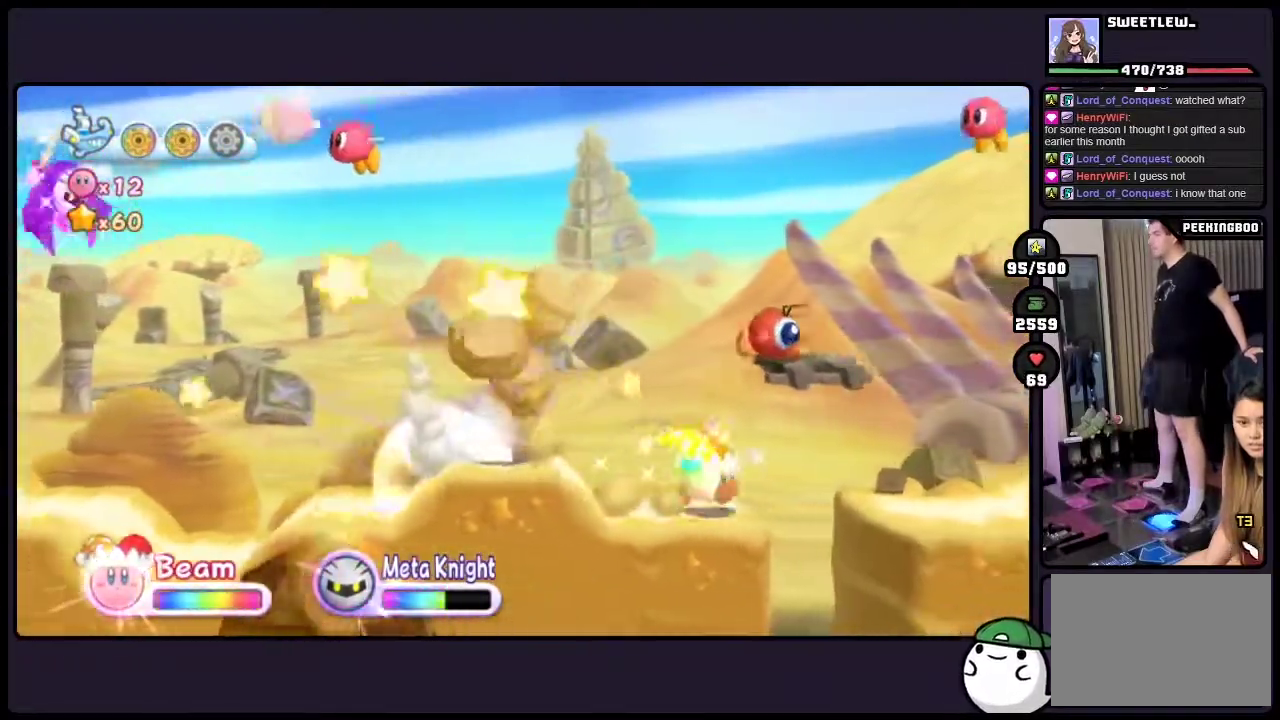
{"buttons": [], "events": [[83, "TWO", "down"], [500, "TWO", "up"]]}